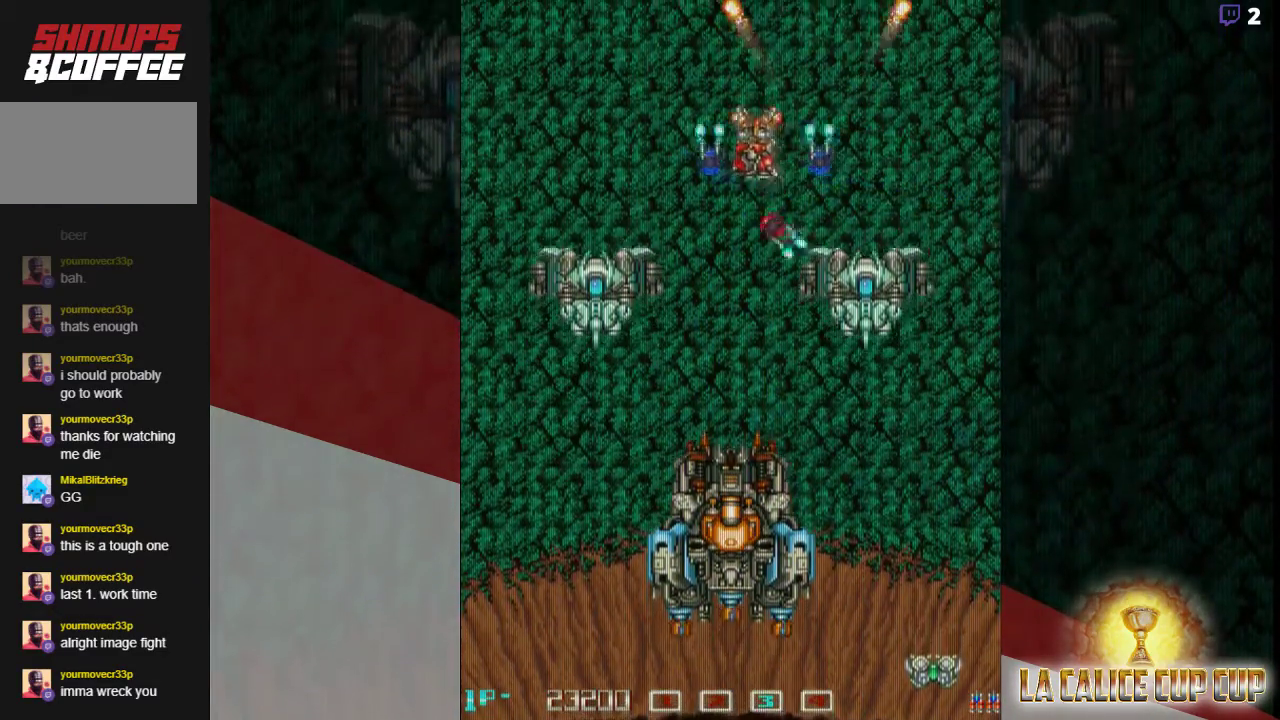
Gameplay with a controller (arcade stick); each line is a JSON object with the inputs held at the frame after it. "events" lists button and stick changes between this image and that frame as [ms after this image, input, new state], when the widget could be followed in between. Not read: L3 R3.
{"buttons": ["CROSS"], "left_stick": "center", "events": [[83, "left_stick", "center"], [383, "left_stick", "down"], [500, "left_stick", "center"]]}
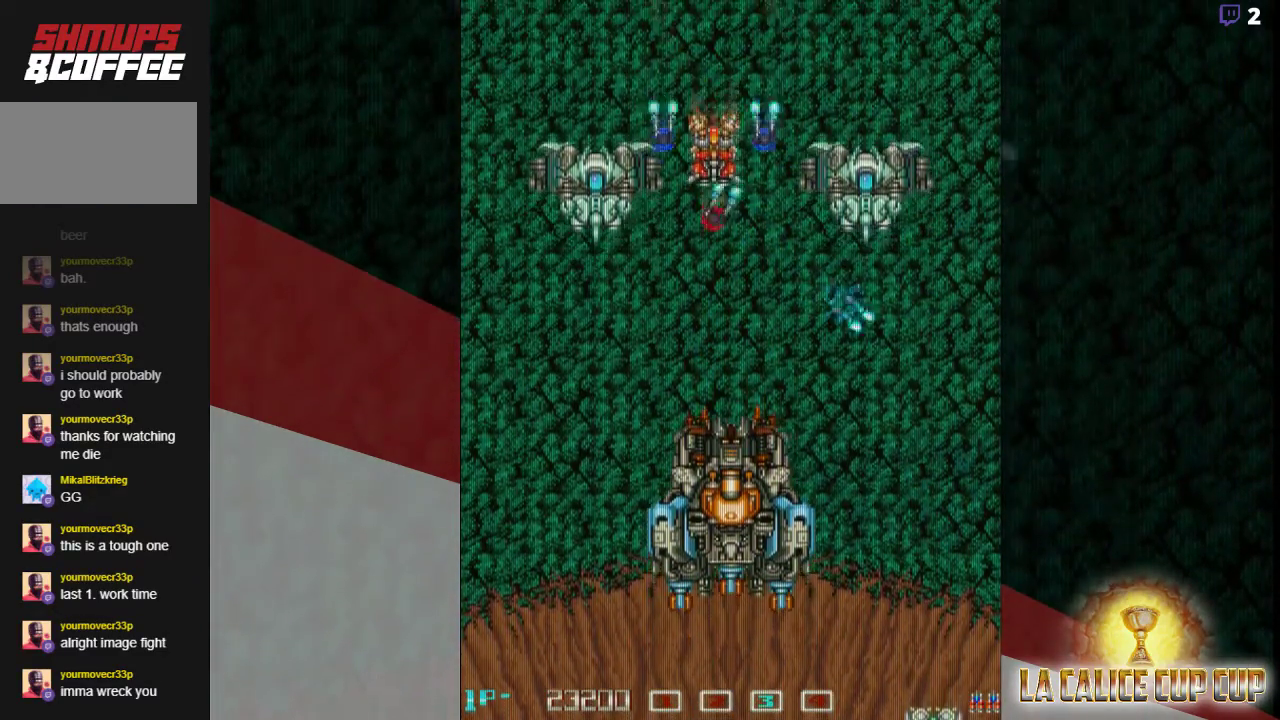
{"buttons": ["CROSS"], "left_stick": "up", "events": [[150, "left_stick", "down"], [467, "left_stick", "up"]]}
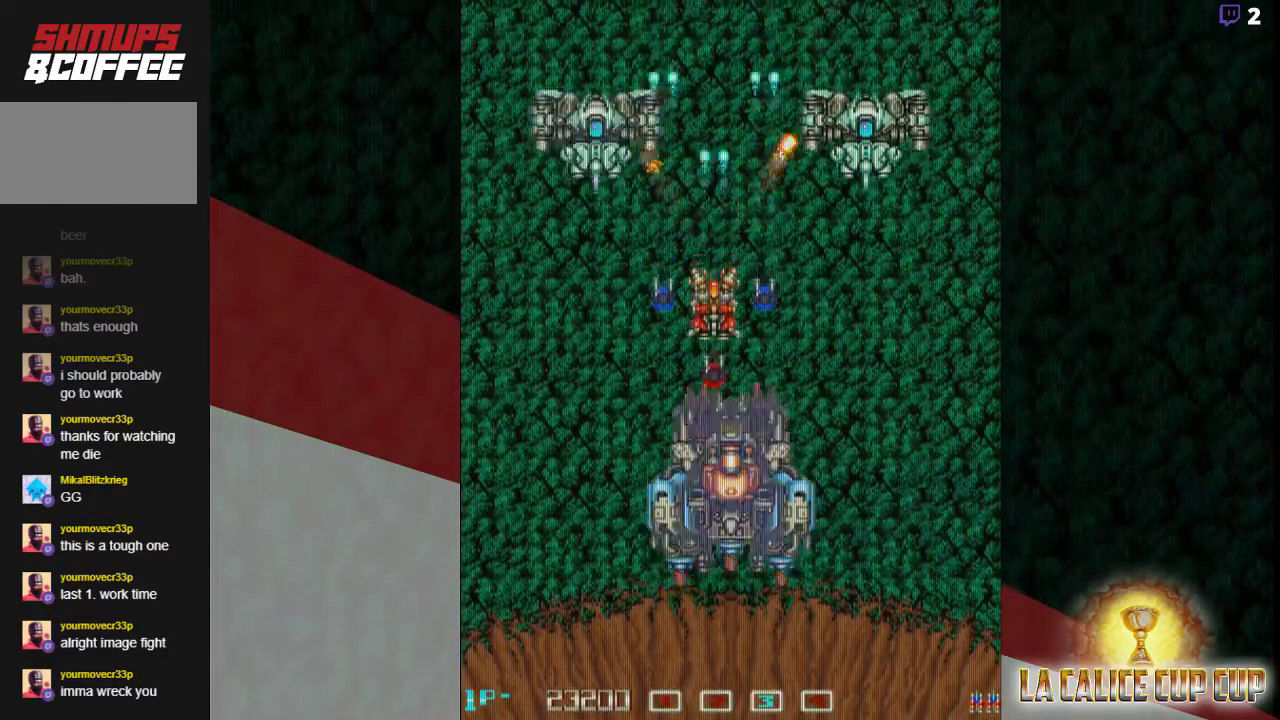
{"buttons": ["CROSS"], "left_stick": "center", "events": [[233, "left_stick", "center"]]}
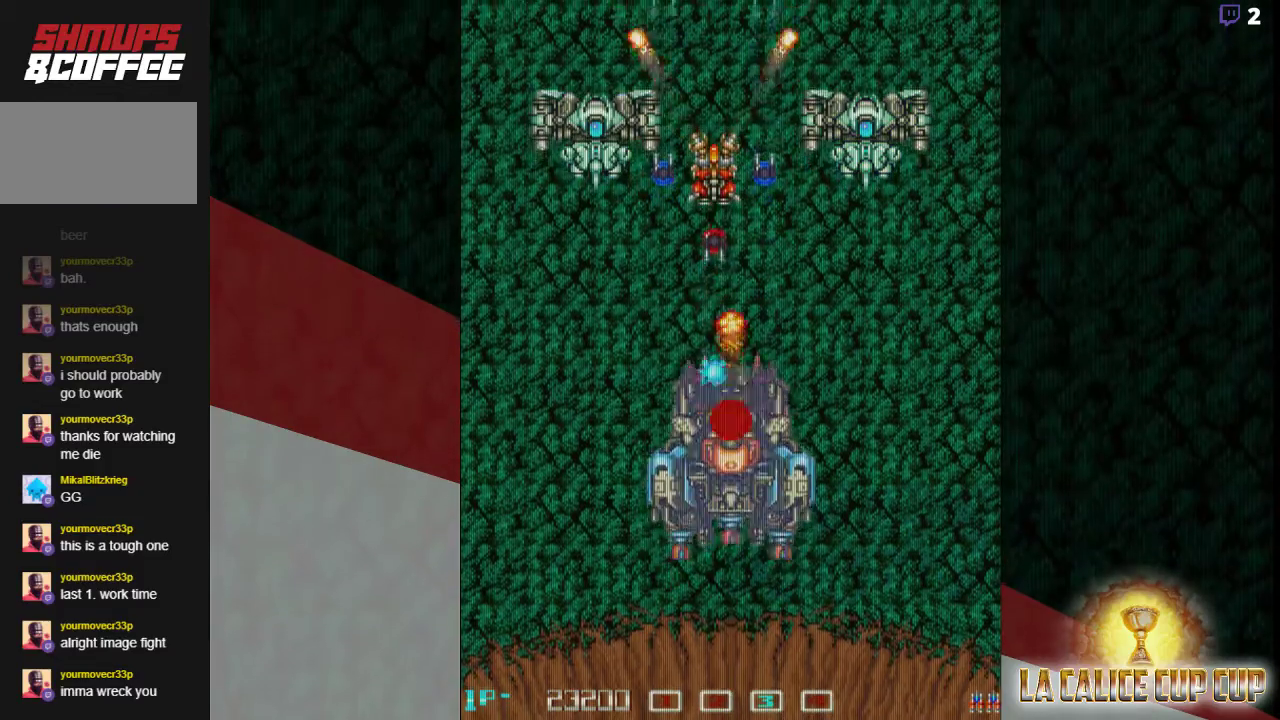
{"buttons": ["CROSS"], "left_stick": "center", "events": [[350, "left_stick", "down"], [467, "left_stick", "center"]]}
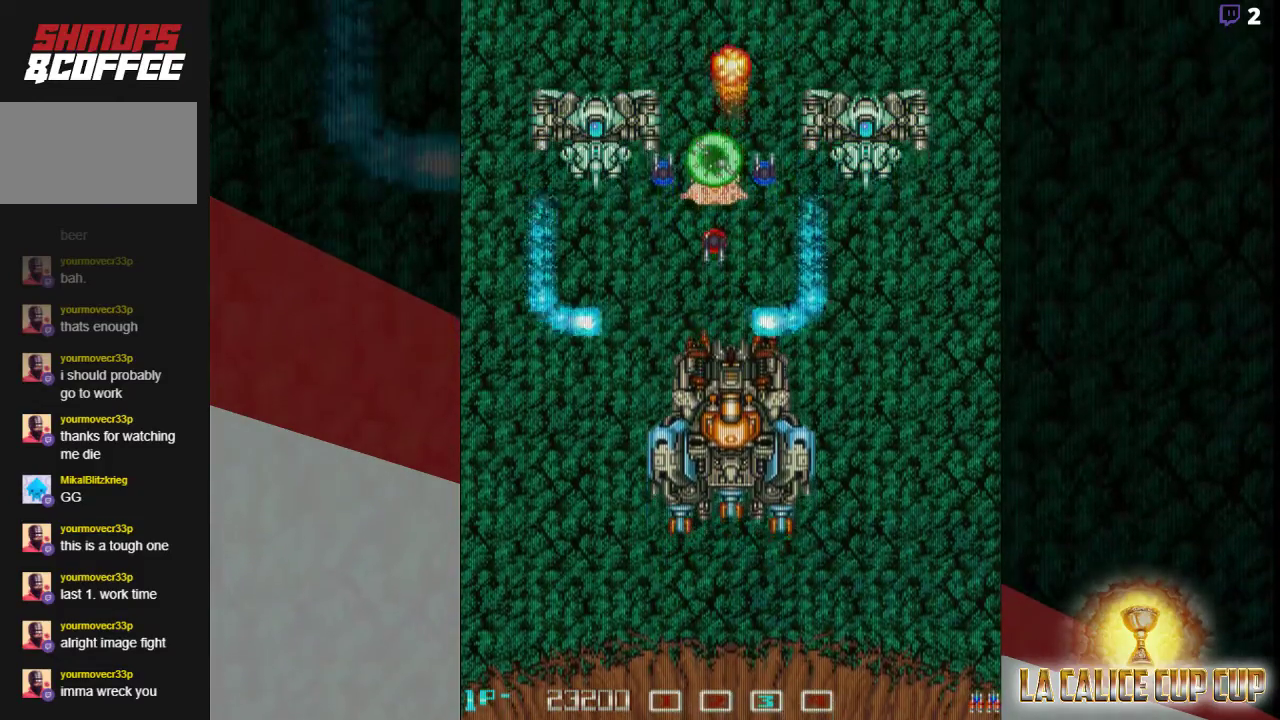
{"buttons": ["CROSS"], "left_stick": "center", "events": []}
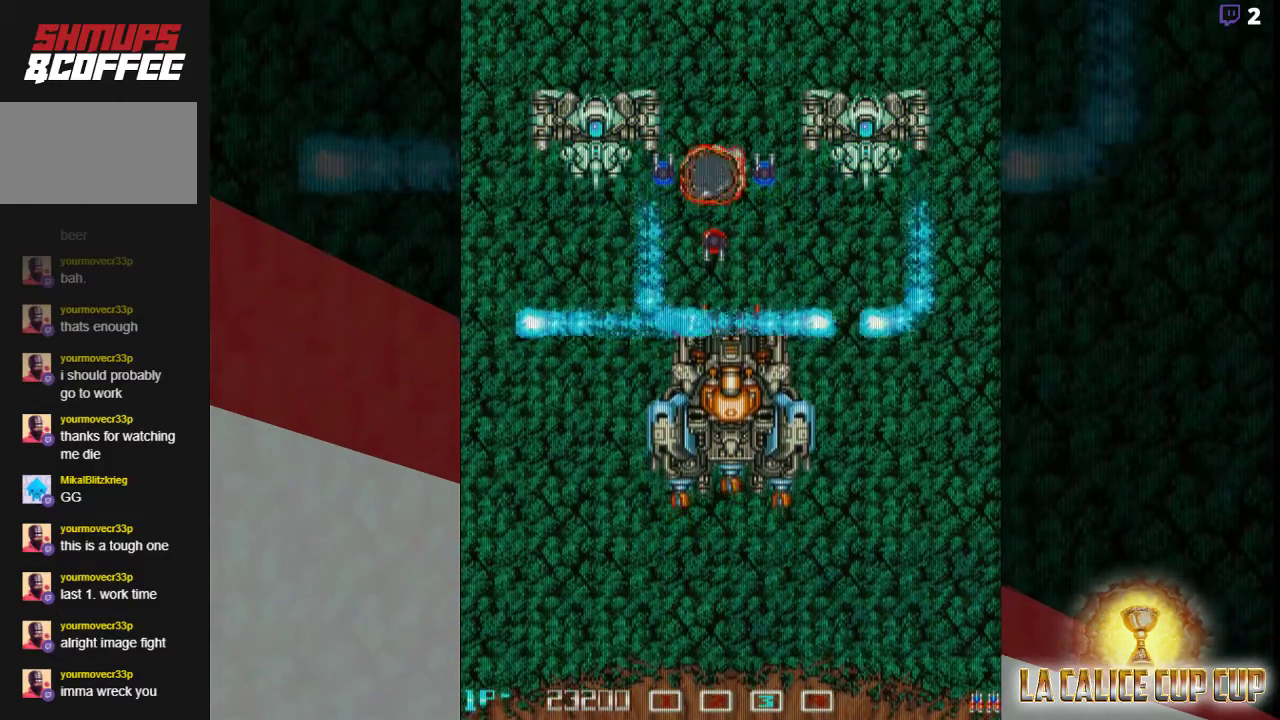
{"buttons": [], "left_stick": "center", "events": [[200, "CROSS", "up"]]}
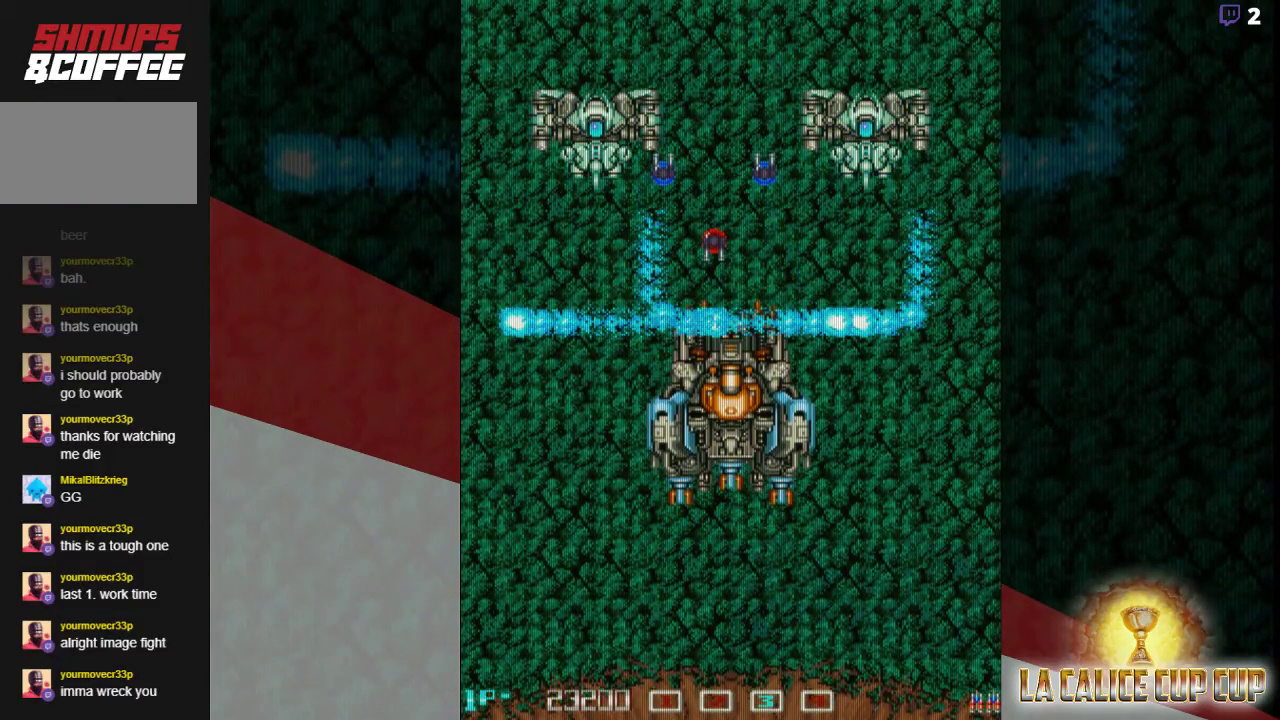
{"buttons": [], "left_stick": "center", "events": []}
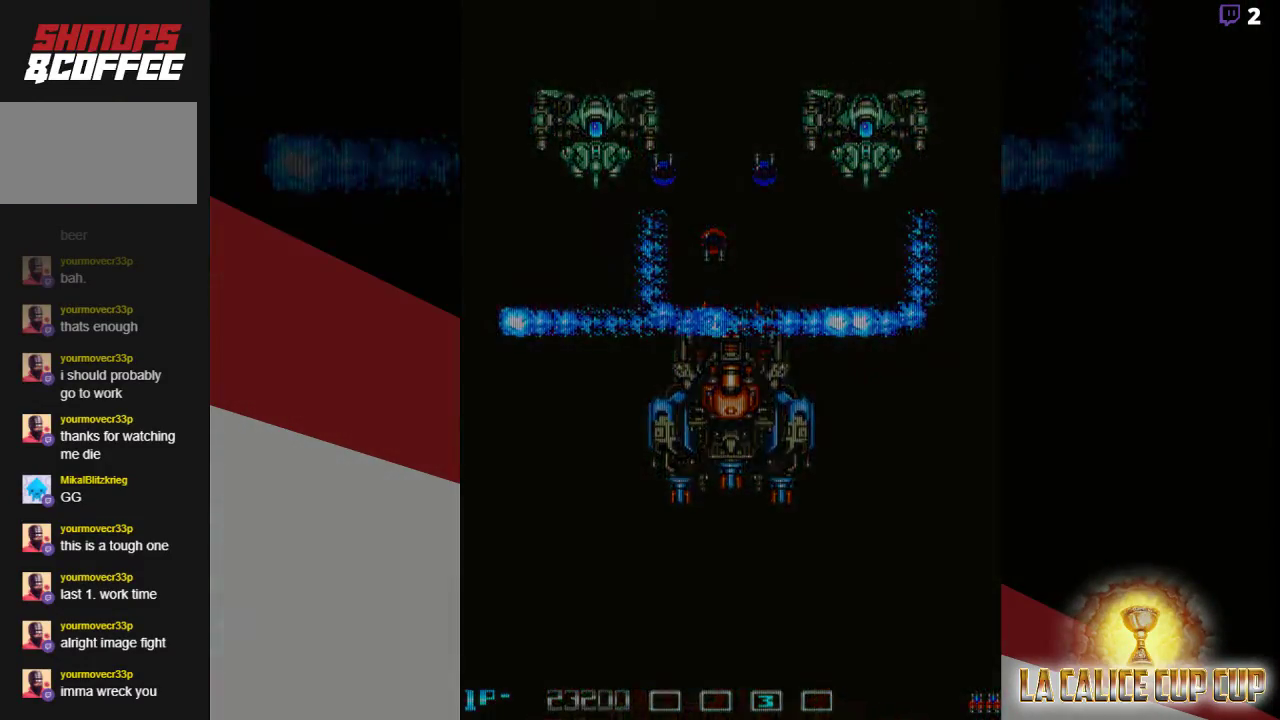
{"buttons": [], "left_stick": "center", "events": []}
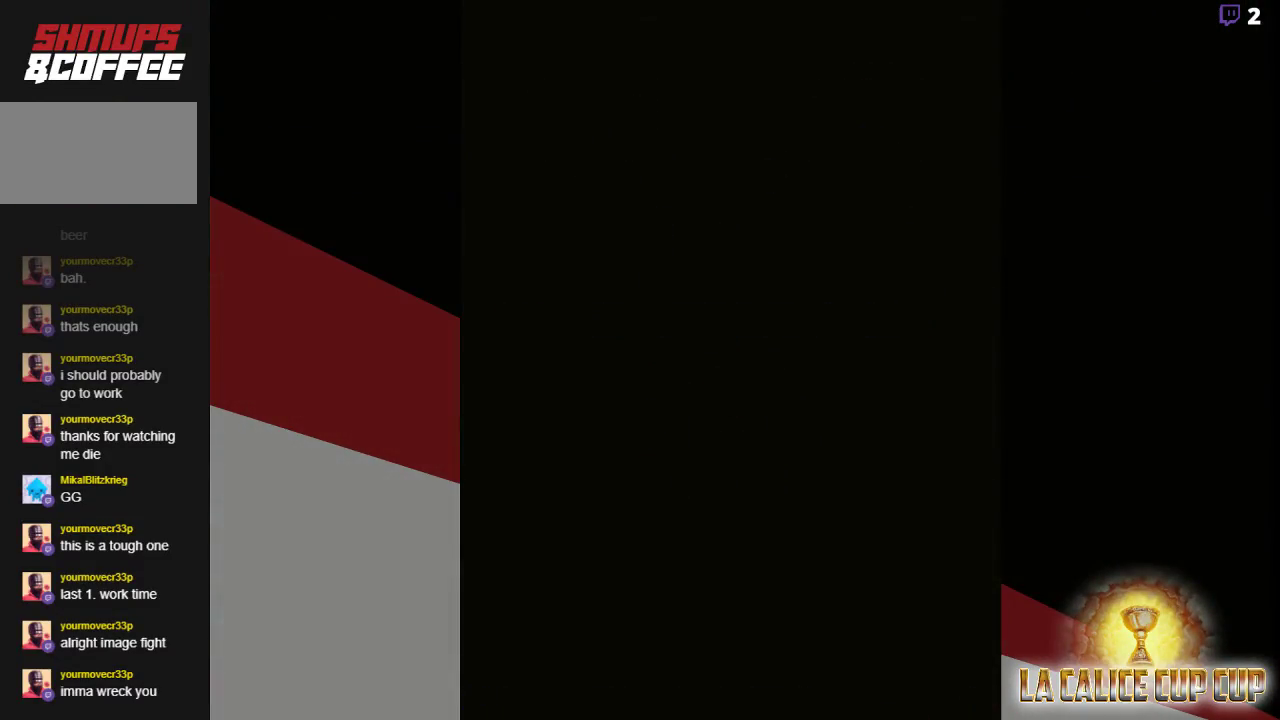
{"buttons": [], "left_stick": "center", "events": []}
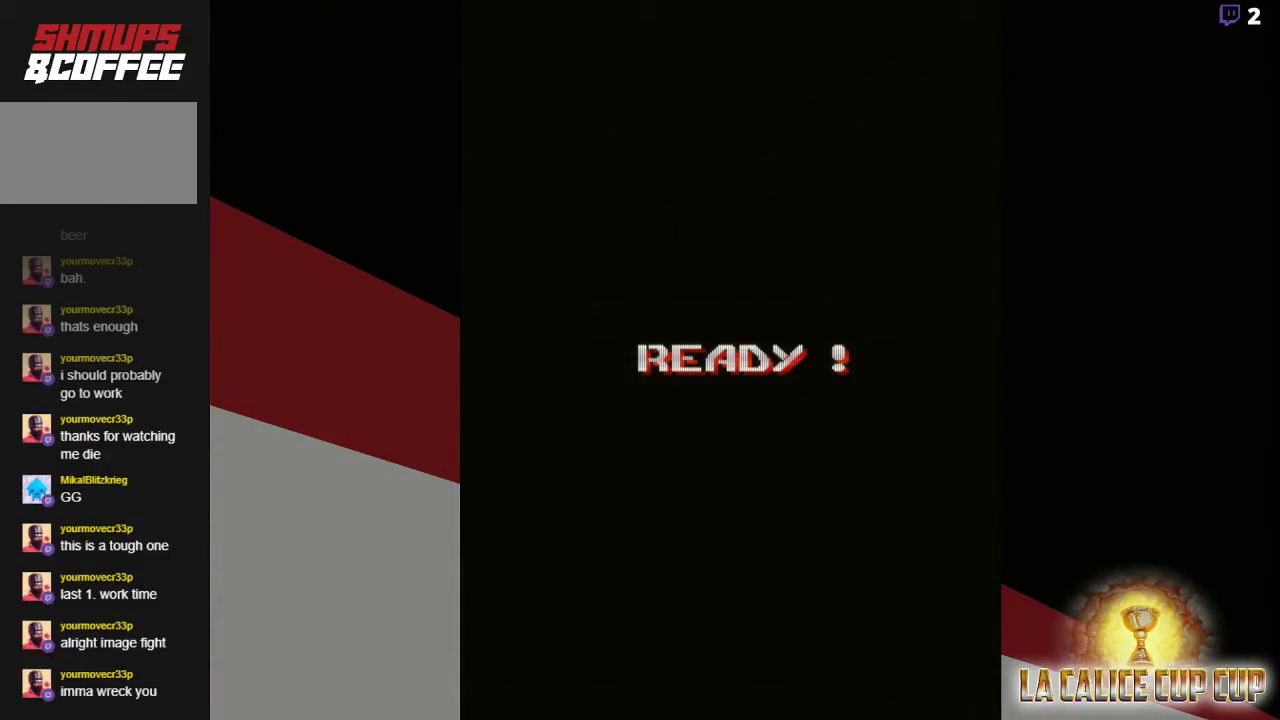
{"buttons": [], "left_stick": "center", "events": []}
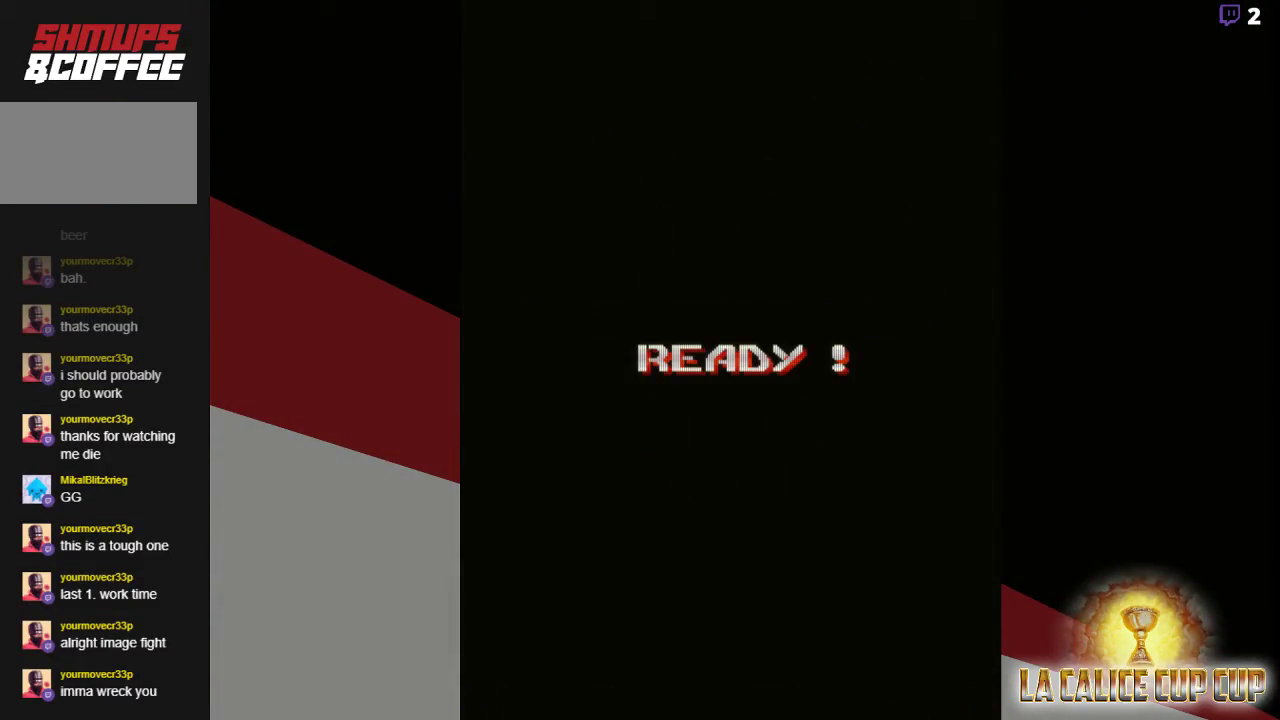
{"buttons": [], "left_stick": "center", "events": []}
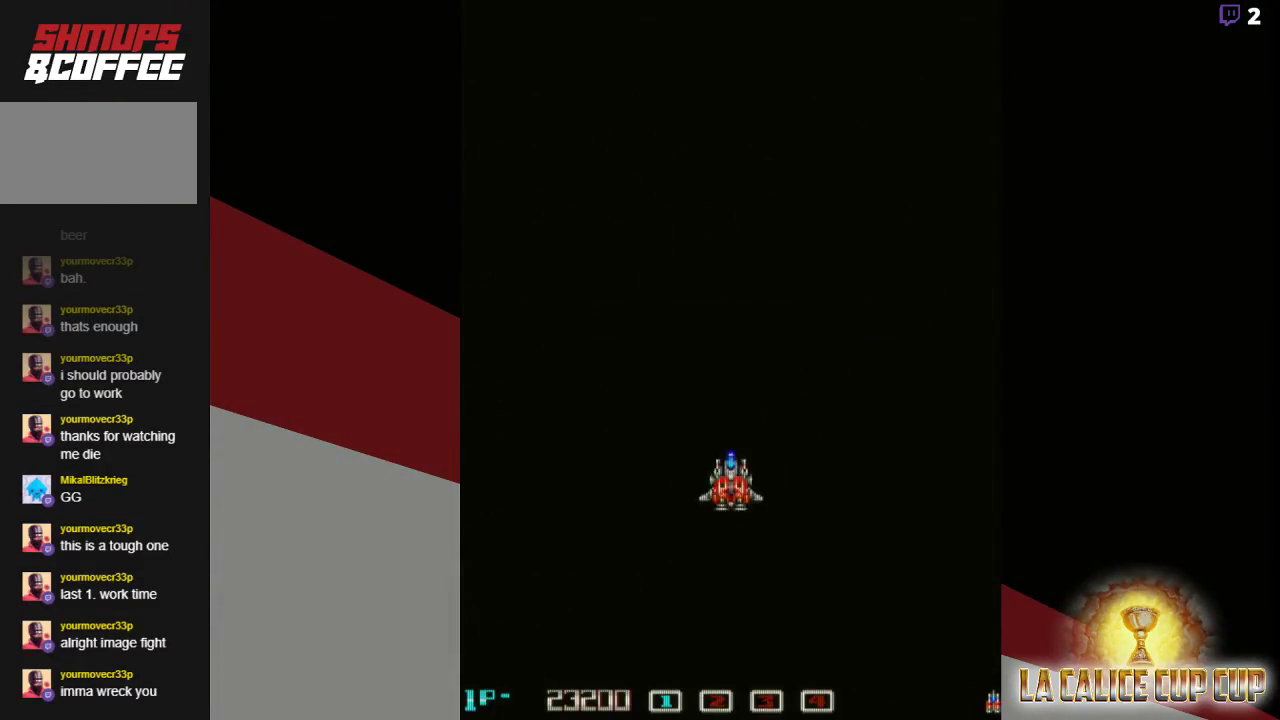
{"buttons": ["CROSS"], "left_stick": "center", "events": [[450, "CROSS", "down"]]}
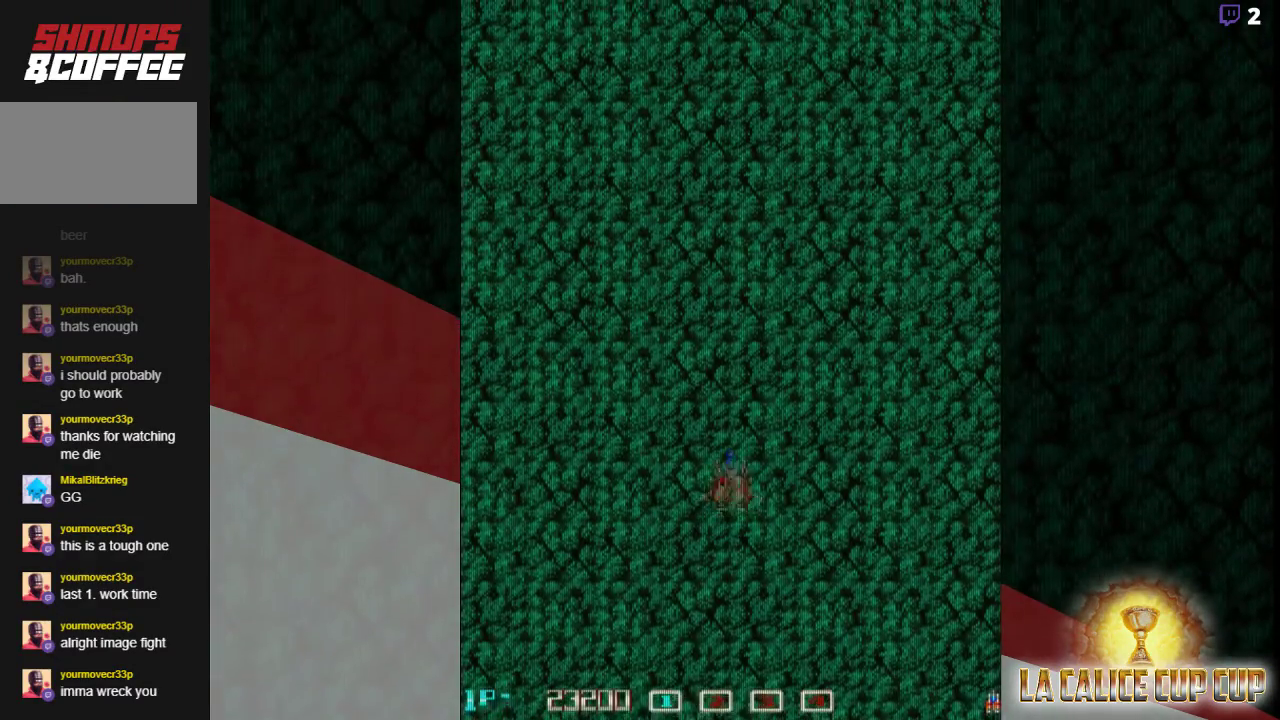
{"buttons": ["CROSS"], "left_stick": "up", "events": [[217, "left_stick", "down"], [433, "left_stick", "up"]]}
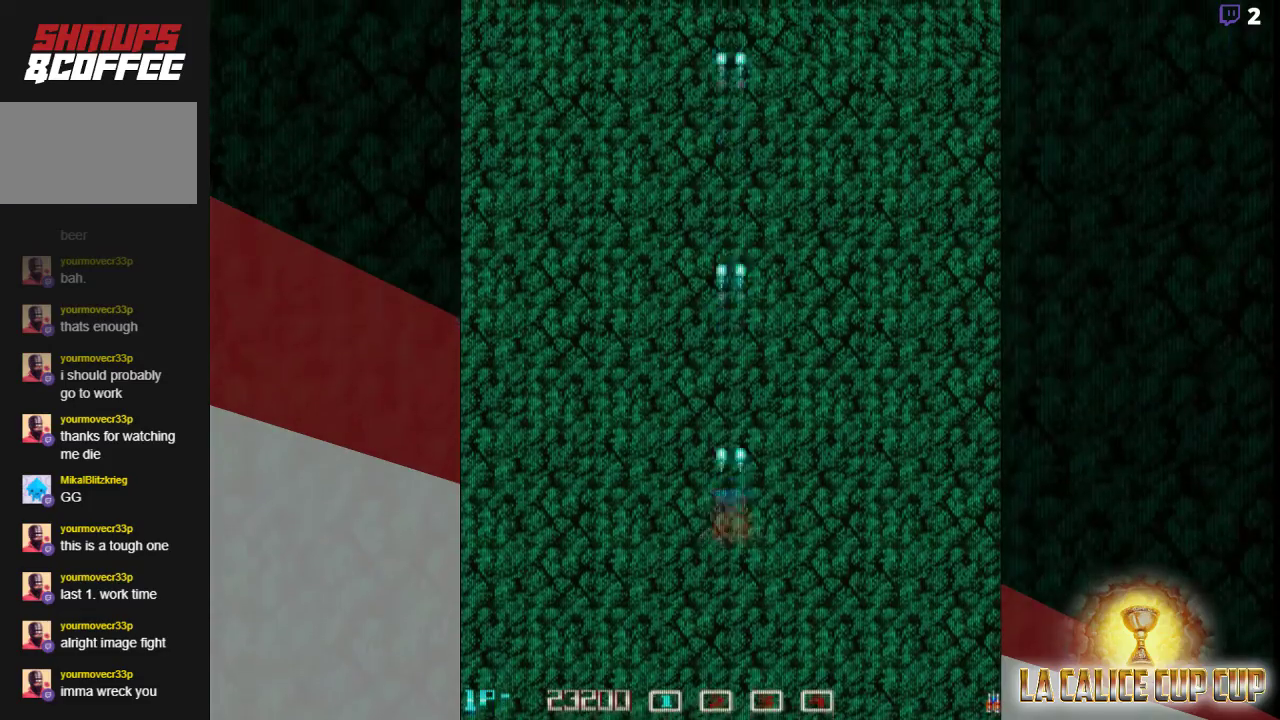
{"buttons": ["CROSS"], "left_stick": "up", "events": [[100, "left_stick", "center"], [233, "left_stick", "down"], [367, "left_stick", "center"], [467, "left_stick", "up"]]}
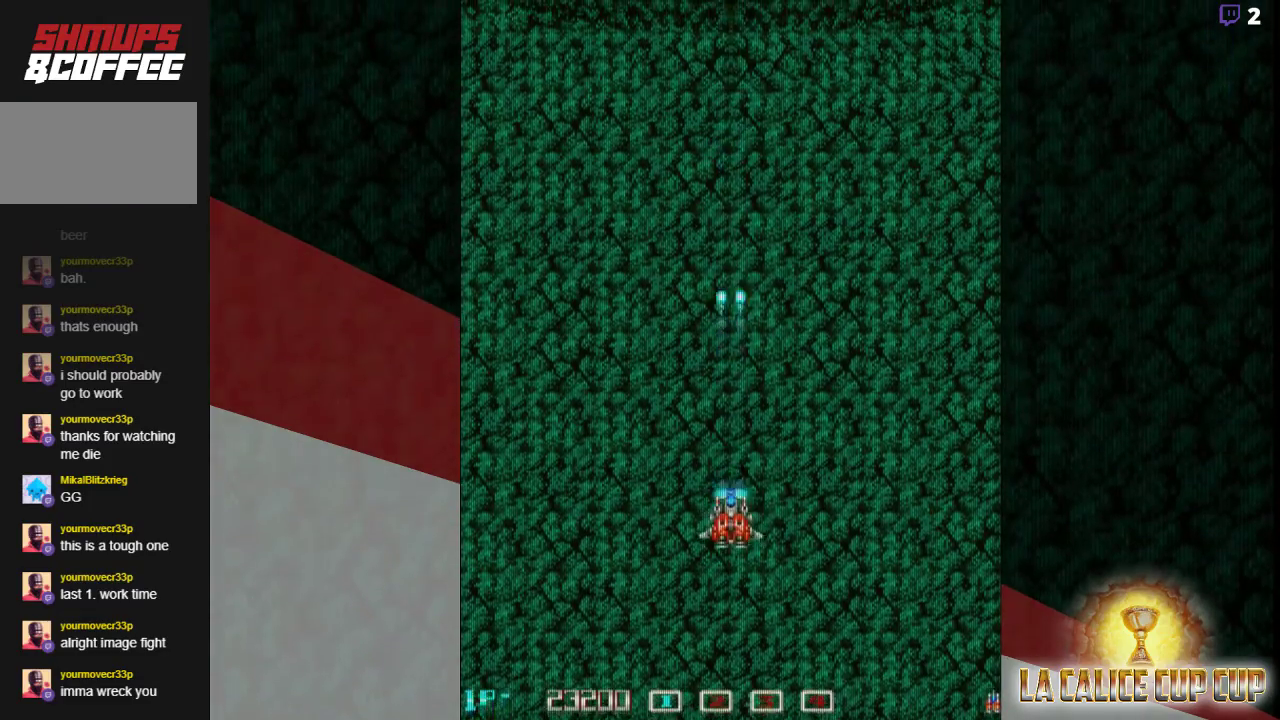
{"buttons": ["CROSS"], "left_stick": "down", "events": [[50, "left_stick", "center"], [100, "left_stick", "down"], [217, "left_stick", "center"], [267, "left_stick", "up"], [367, "left_stick", "center"], [433, "left_stick", "down"]]}
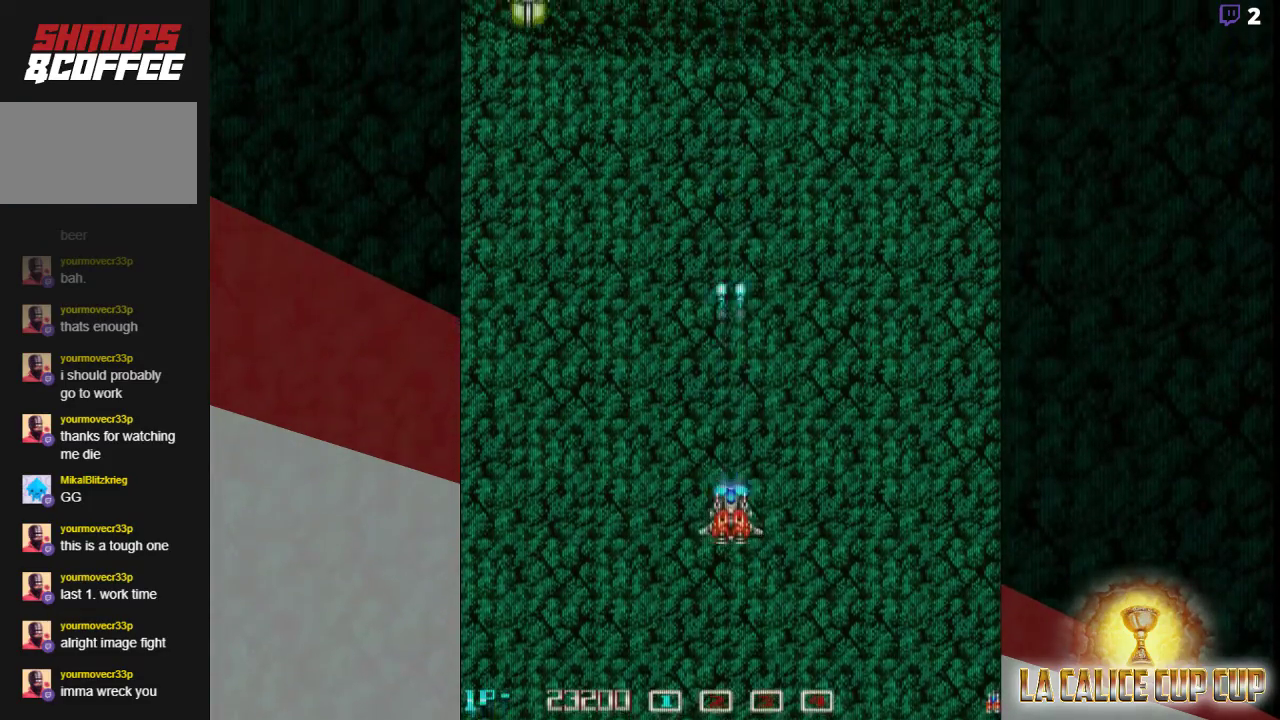
{"buttons": ["CROSS", "CIRCLE"], "left_stick": "center", "events": [[33, "left_stick", "center"], [100, "left_stick", "up"], [250, "left_stick", "center"], [300, "CIRCLE", "down"], [383, "CIRCLE", "up"], [467, "CIRCLE", "down"]]}
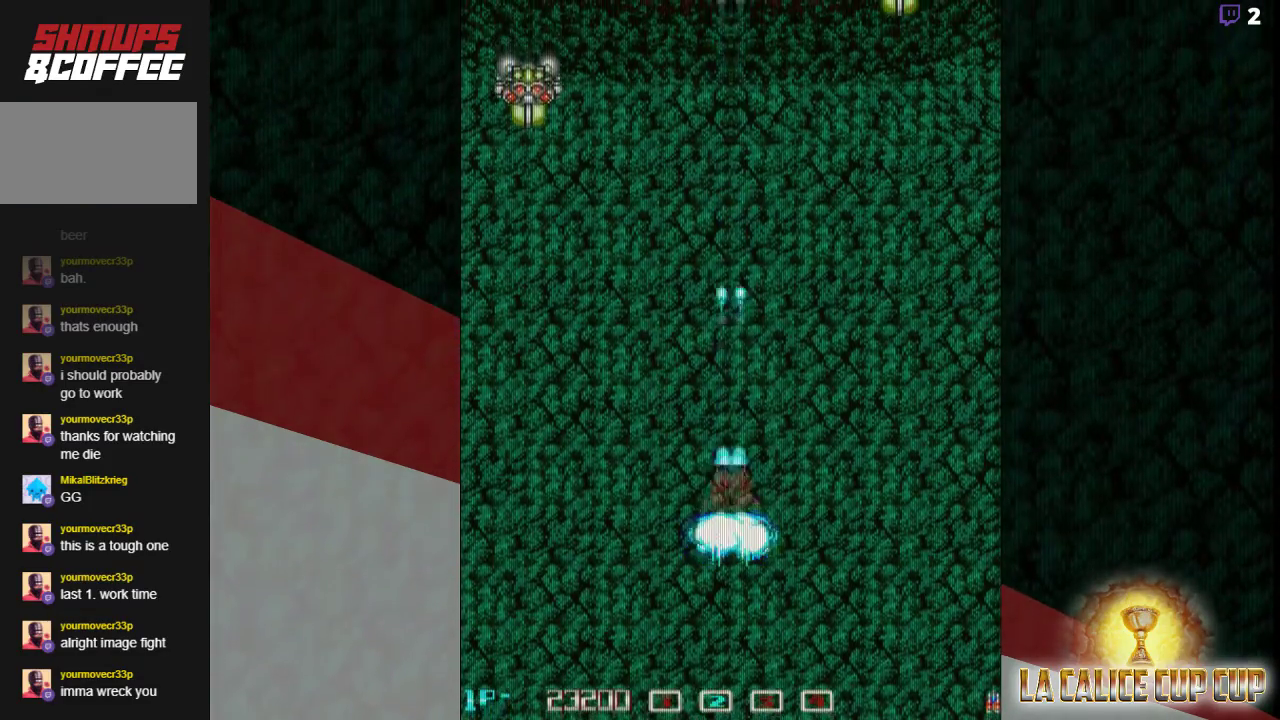
{"buttons": ["CROSS"], "left_stick": "down-left", "events": [[33, "CIRCLE", "up"], [83, "left_stick", "left"], [117, "CIRCLE", "down"], [133, "CIRCLE", "up"], [367, "left_stick", "down-left"]]}
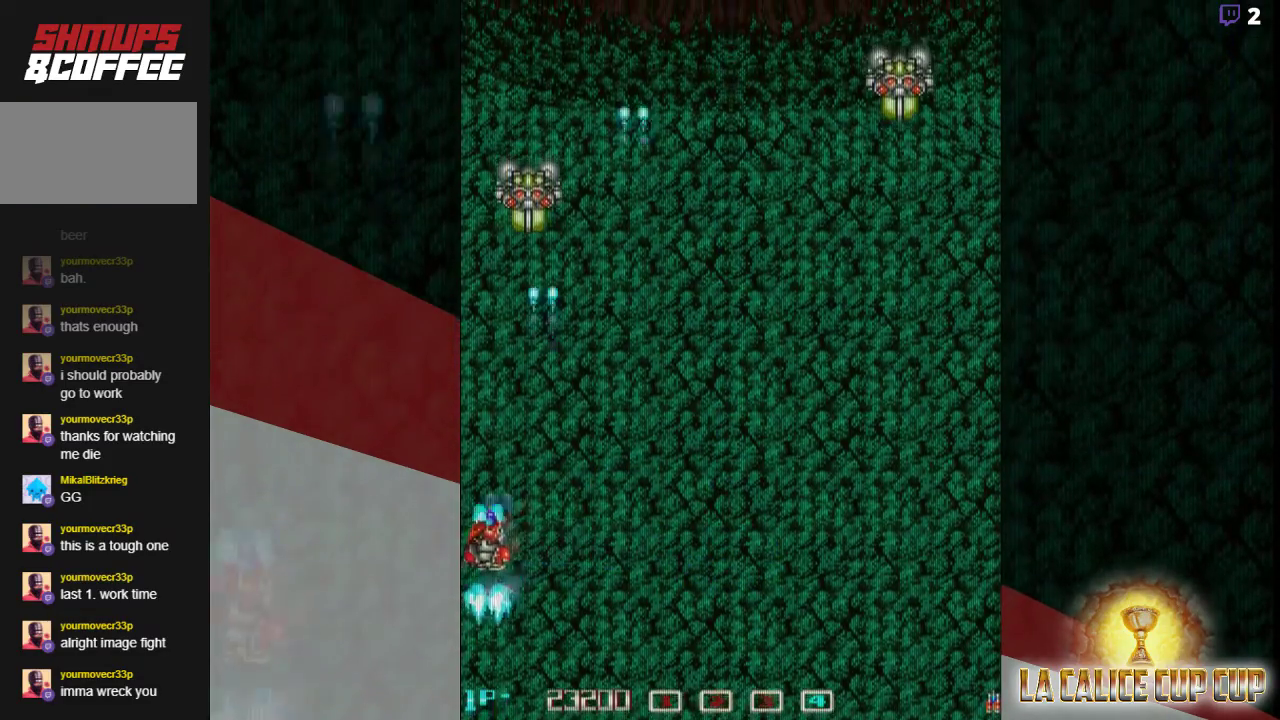
{"buttons": ["CROSS"], "left_stick": "left", "events": [[83, "left_stick", "right"], [217, "left_stick", "center"], [450, "left_stick", "left"]]}
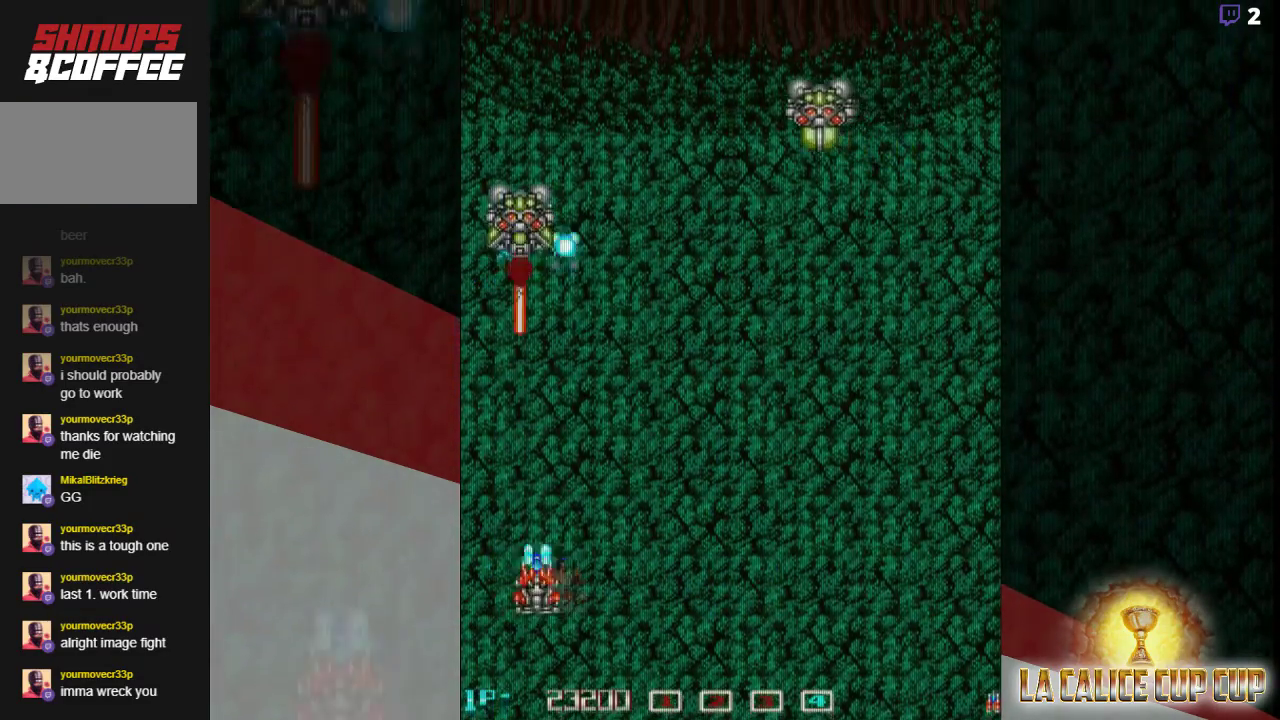
{"buttons": ["CROSS"], "left_stick": "right", "events": [[17, "left_stick", "center"], [267, "left_stick", "right"]]}
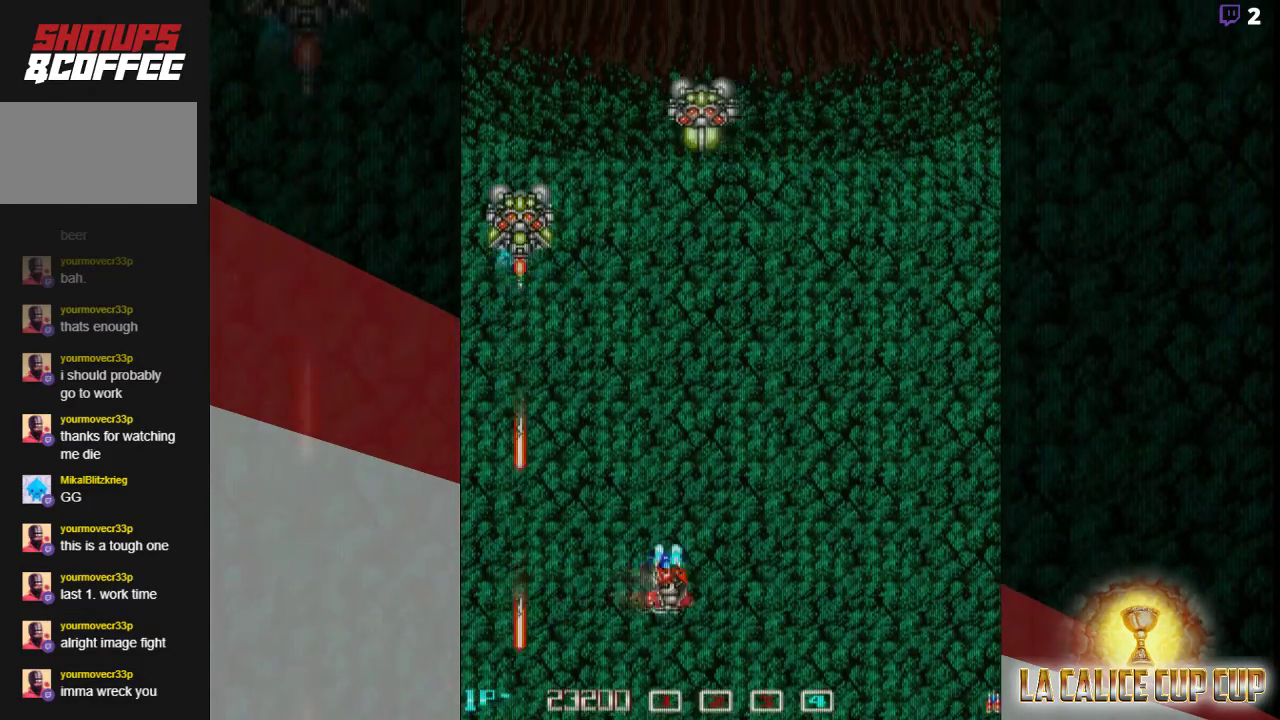
{"buttons": ["CROSS"], "left_stick": "center", "events": [[17, "left_stick", "center"]]}
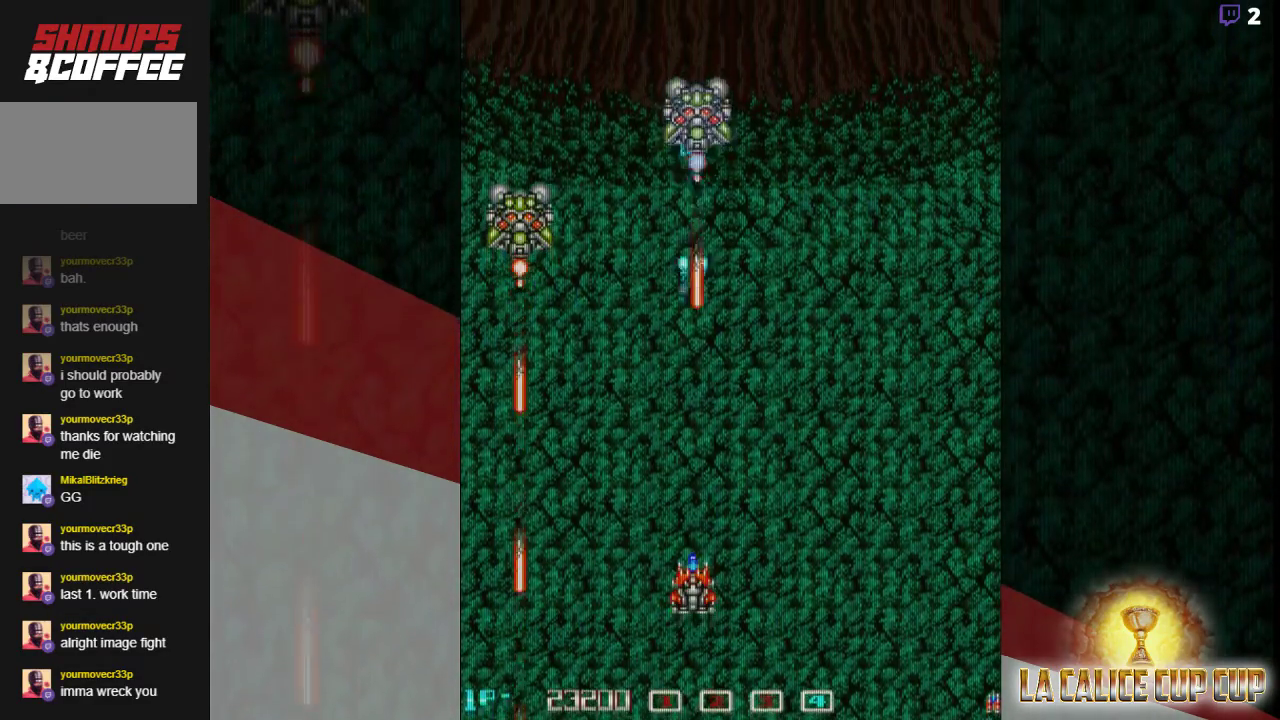
{"buttons": ["CROSS"], "left_stick": "center", "events": [[33, "left_stick", "left"], [167, "left_stick", "center"]]}
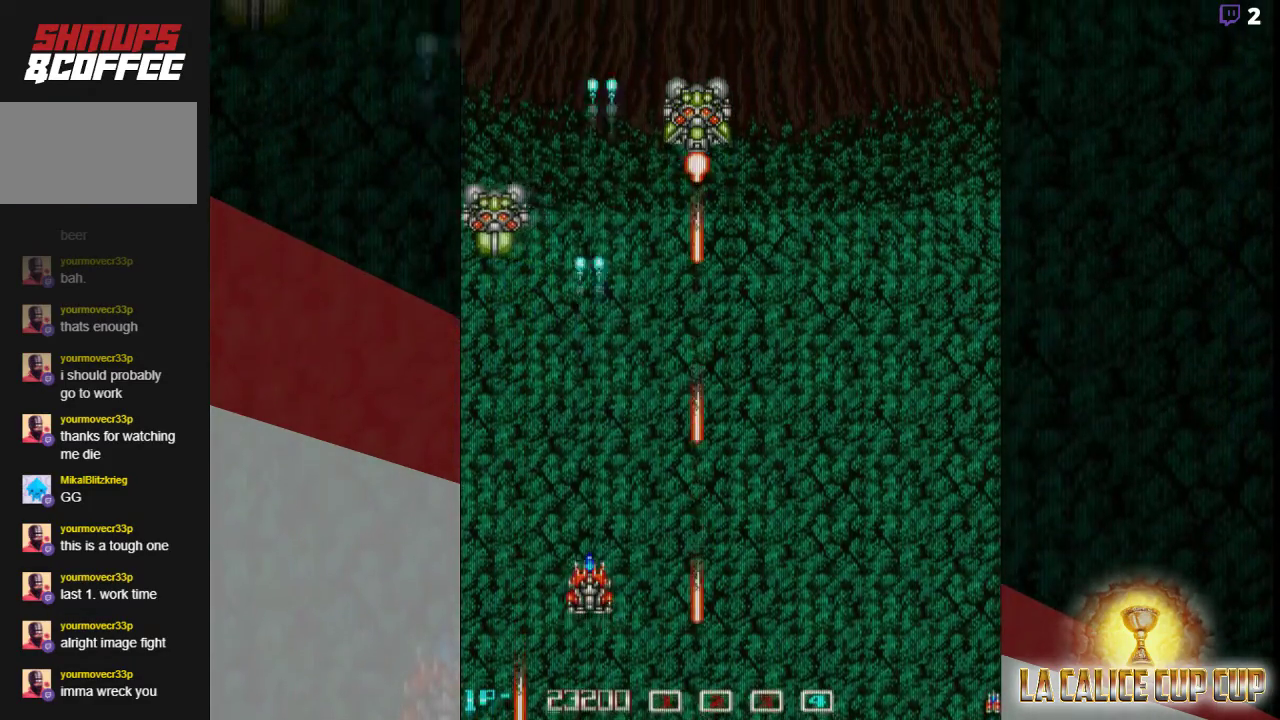
{"buttons": ["CROSS"], "left_stick": "right", "events": [[117, "left_stick", "left"], [200, "left_stick", "center"], [450, "left_stick", "right"]]}
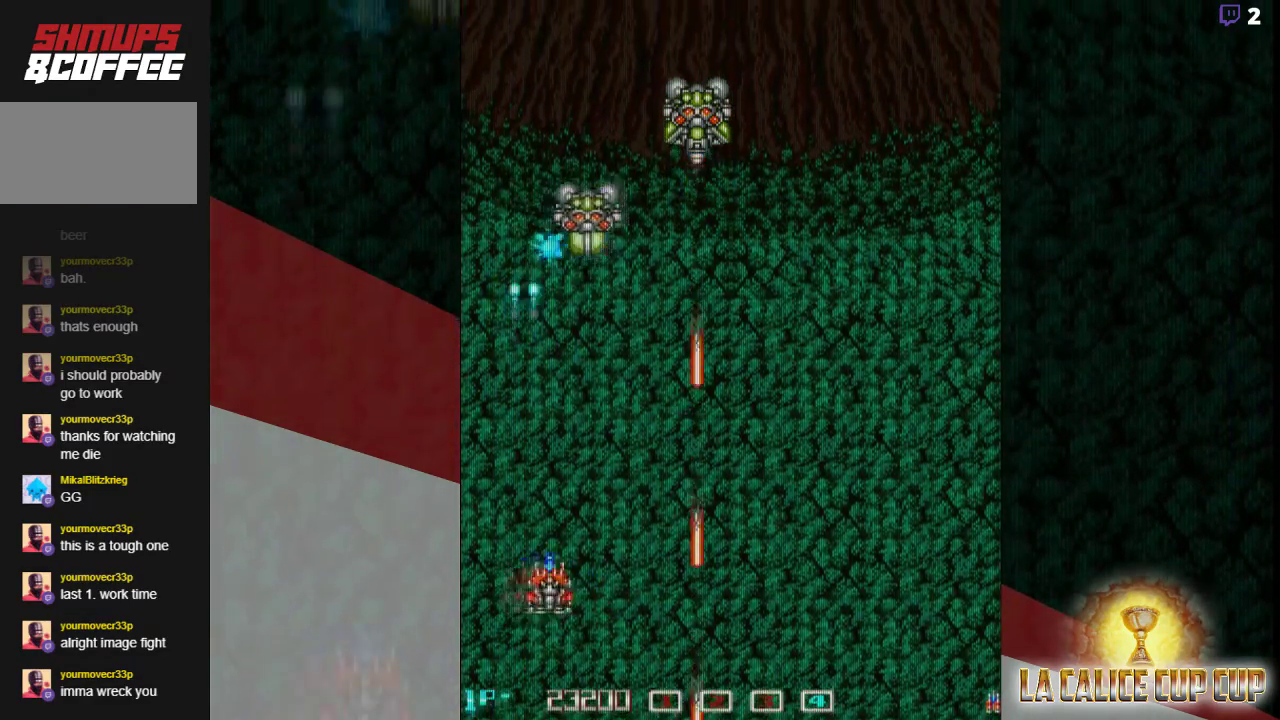
{"buttons": ["CROSS"], "left_stick": "center", "events": [[83, "left_stick", "center"]]}
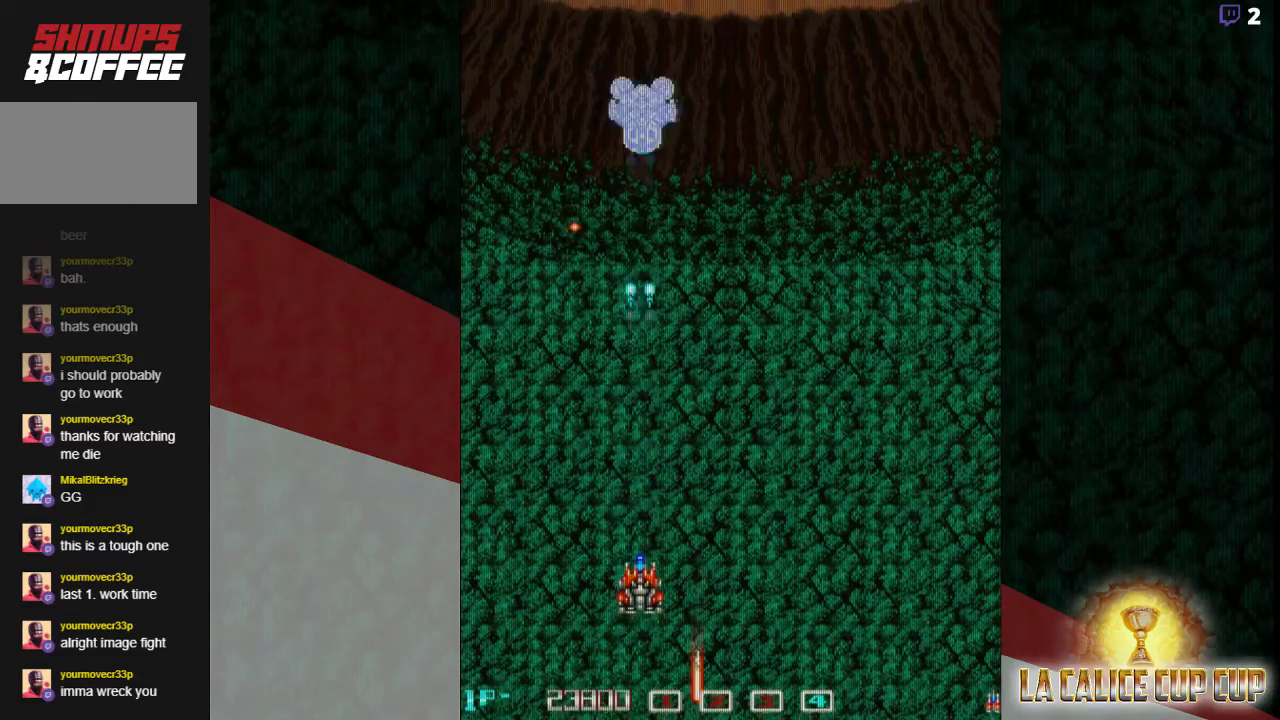
{"buttons": ["CROSS"], "left_stick": "center", "events": [[17, "left_stick", "right"], [83, "left_stick", "center"], [183, "left_stick", "left"], [350, "left_stick", "center"]]}
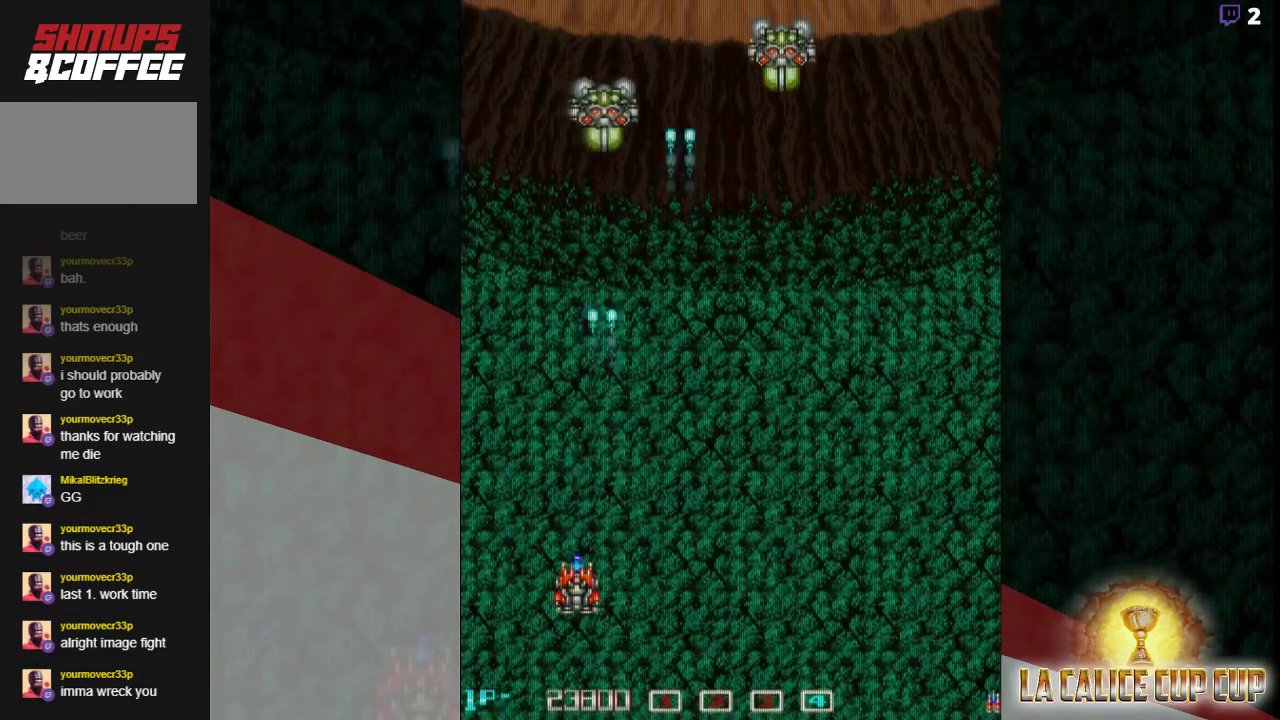
{"buttons": ["CROSS"], "left_stick": "center", "events": [[233, "left_stick", "right"], [400, "left_stick", "center"]]}
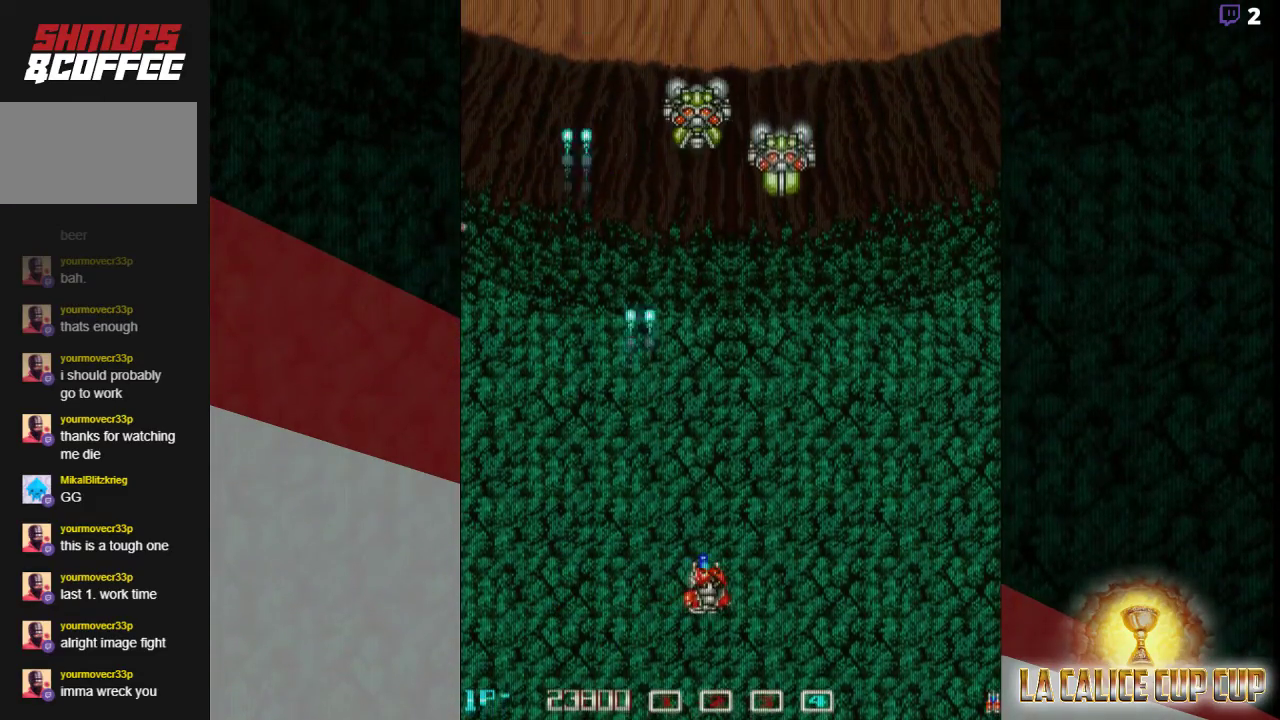
{"buttons": ["CROSS"], "left_stick": "center", "events": [[67, "left_stick", "right"], [167, "left_stick", "center"]]}
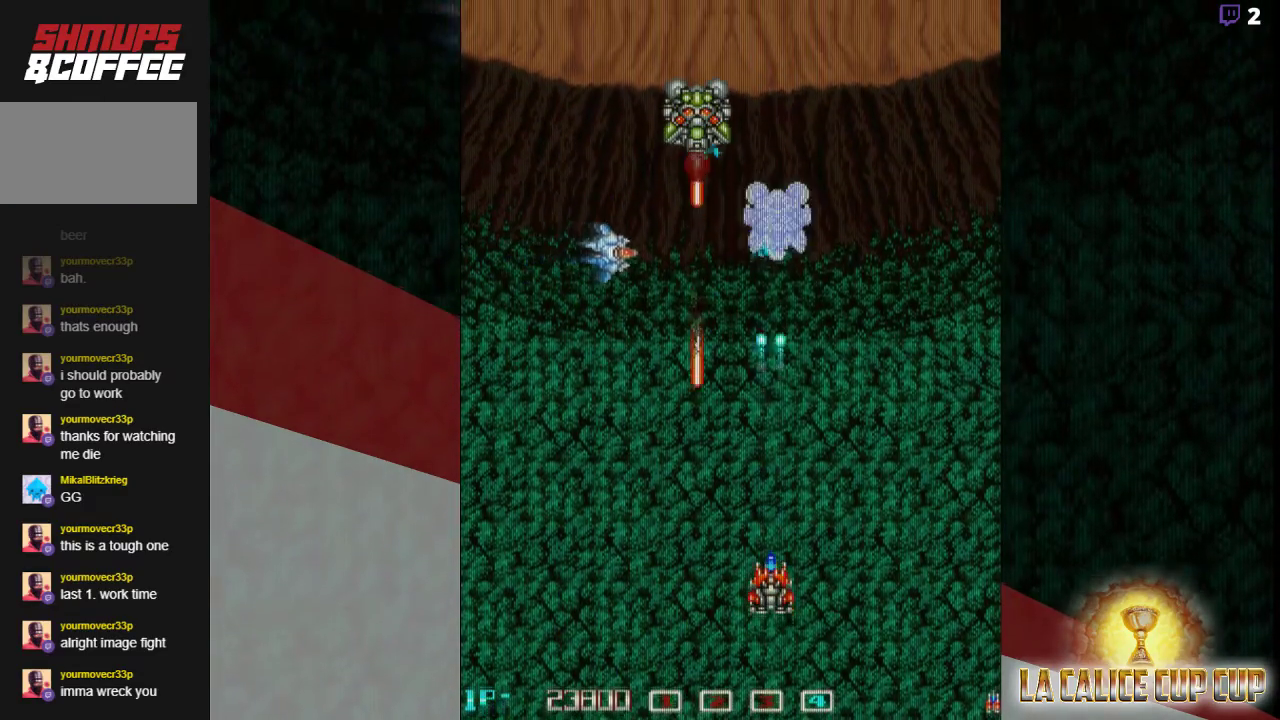
{"buttons": ["CROSS"], "left_stick": "center", "events": [[50, "left_stick", "right"], [150, "left_stick", "center"]]}
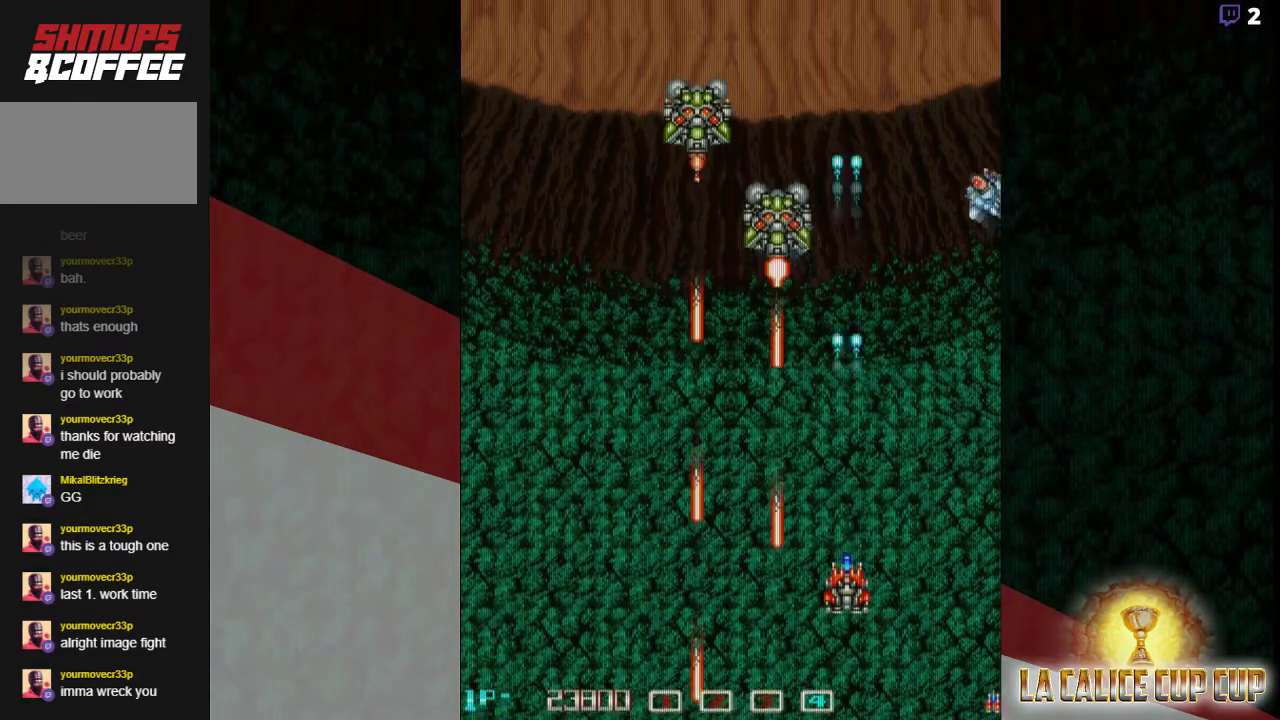
{"buttons": ["CROSS"], "left_stick": "center", "events": []}
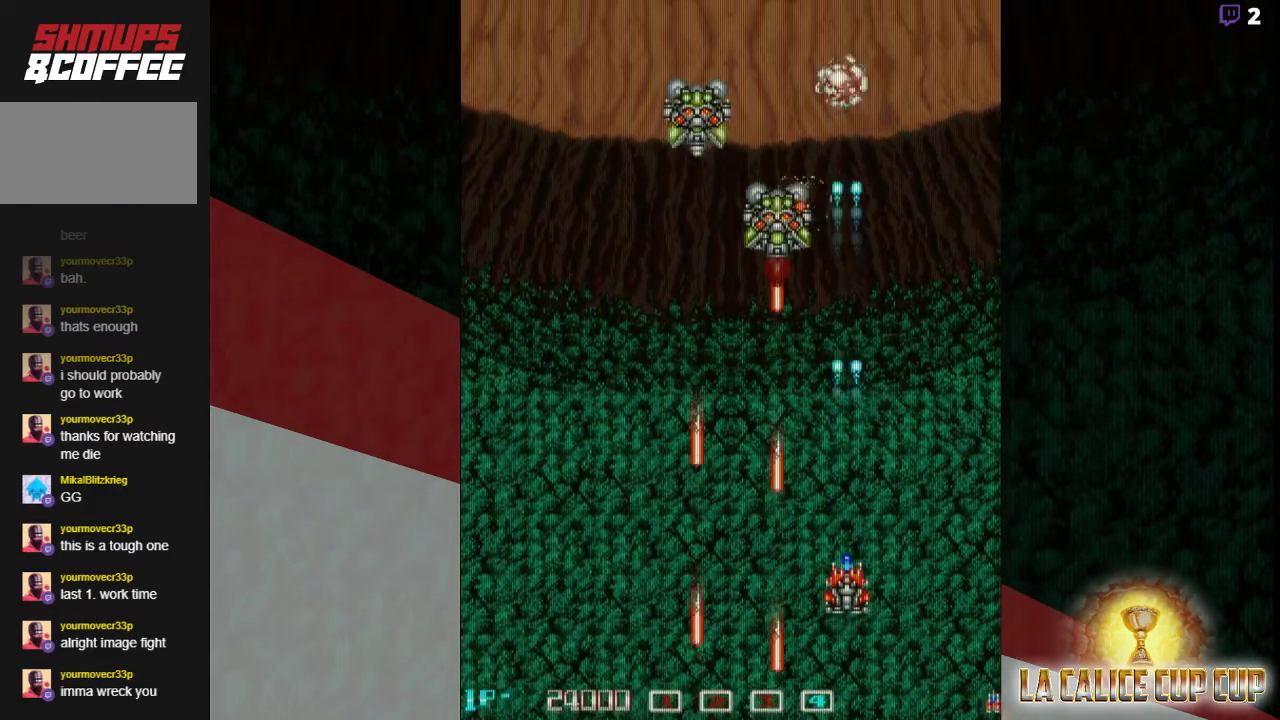
{"buttons": ["CROSS"], "left_stick": "center", "events": [[267, "left_stick", "left"], [350, "left_stick", "center"]]}
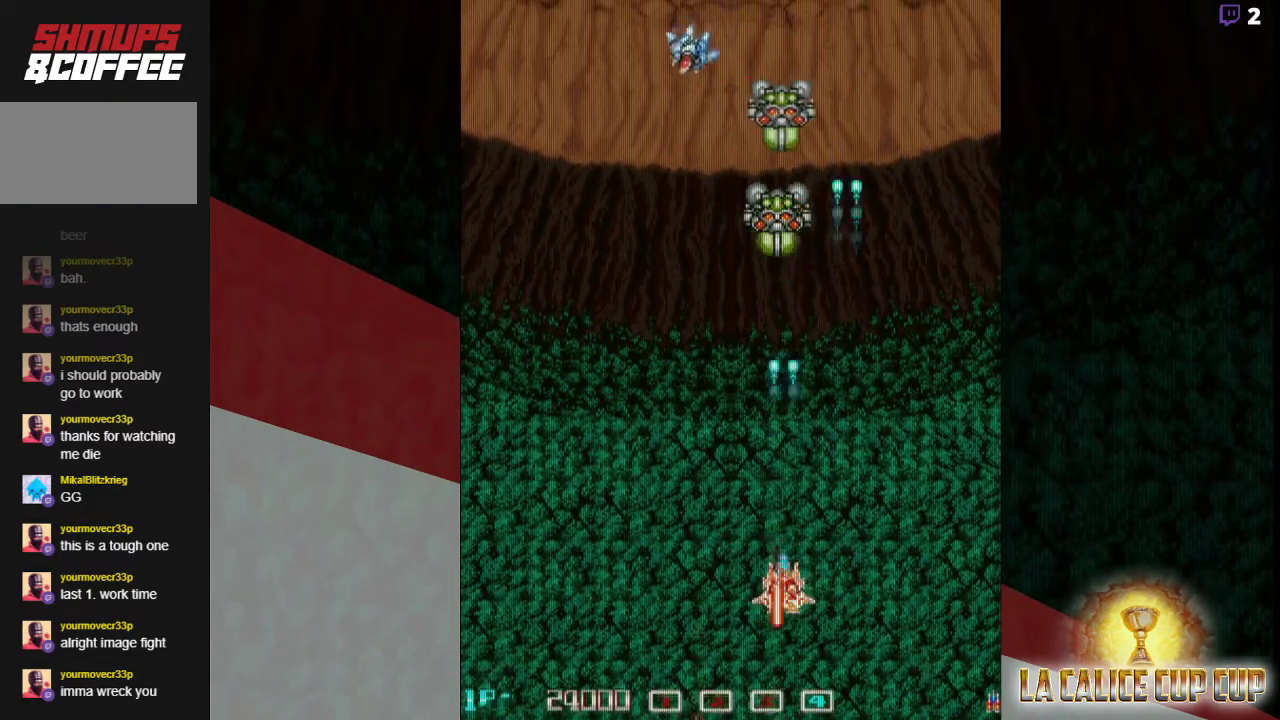
{"buttons": ["CROSS"], "left_stick": "left", "events": [[500, "left_stick", "left"]]}